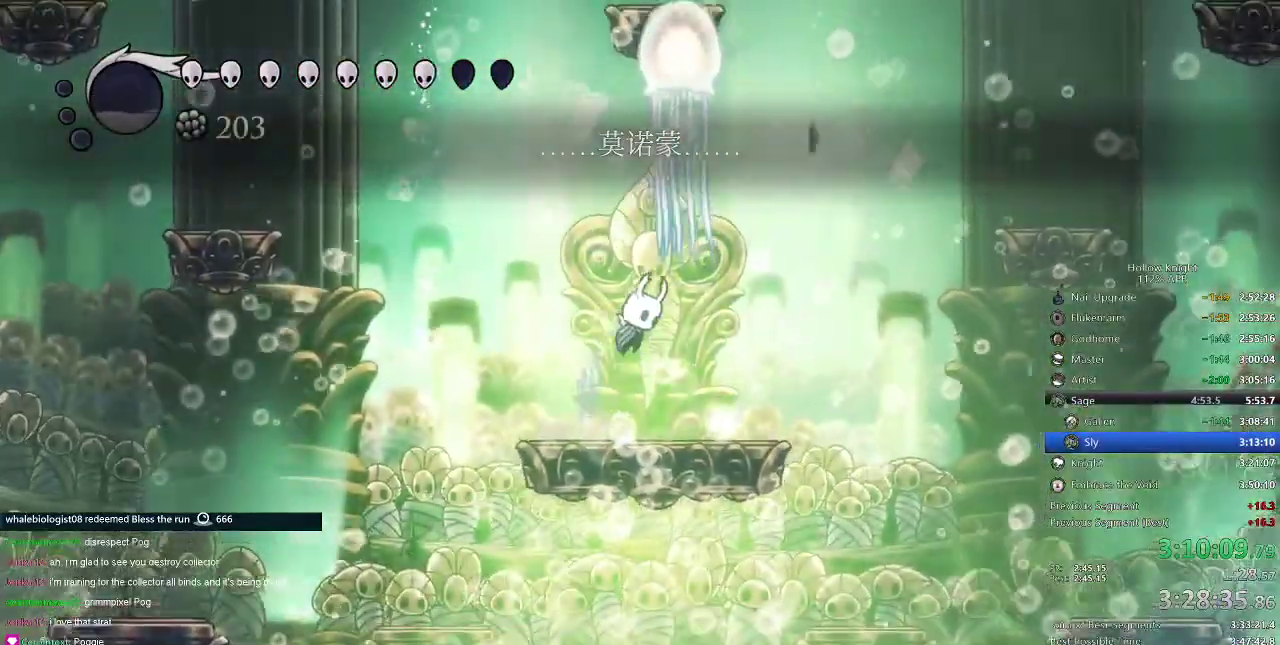
Gameplay with keyboard; each line is a JSON object with the keys held at the frame after it. "events" lists presses ("down") and releases ("up") of "cdash", "dash", "dnail", "down", "heal", "inv", "jump", "left", "nail", "right", "spell" and "up" between this image and that frame as [ms after this image, input, new state], when the widget could be followed in between. No other keys are recorded. Mouse input is not recorded. Key names are as the overlay labels them; some are game actions (e.g. jump) rather than physical keys.
{"keys": [], "events": [[100, "right", "up"], [183, "jump", "up"], [183, "nail", "down"], [233, "nail", "up"], [300, "up", "up"]]}
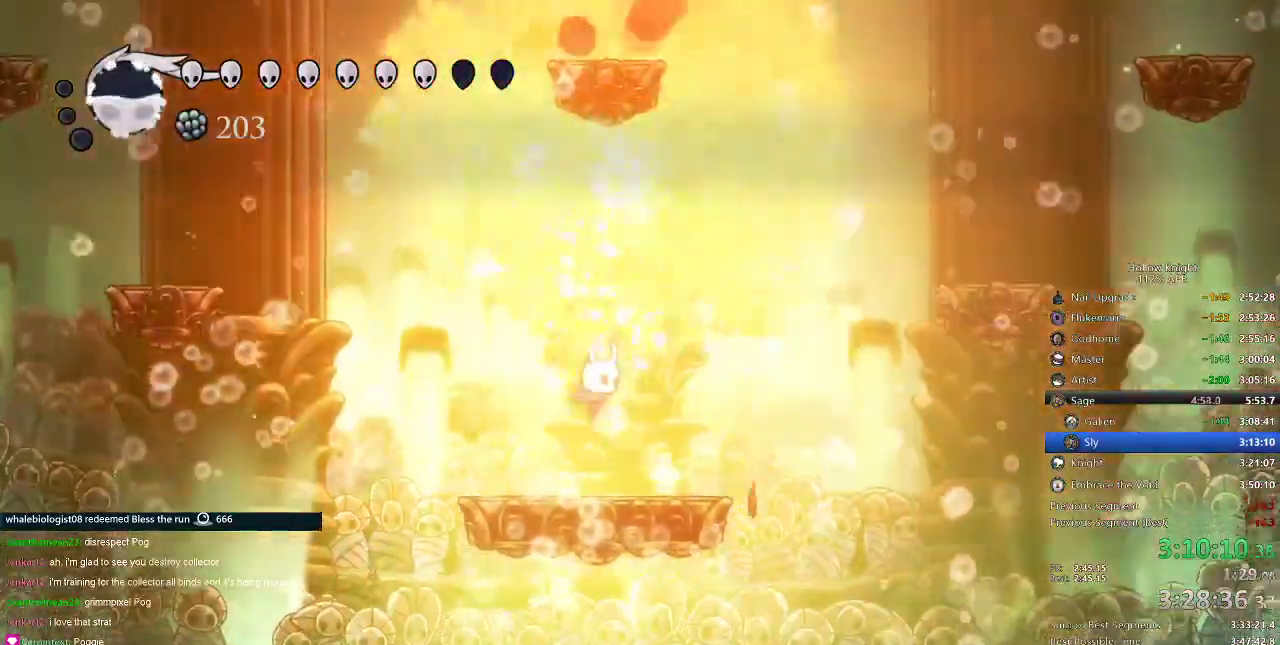
{"keys": [], "events": [[217, "left", "down"], [401, "left", "up"]]}
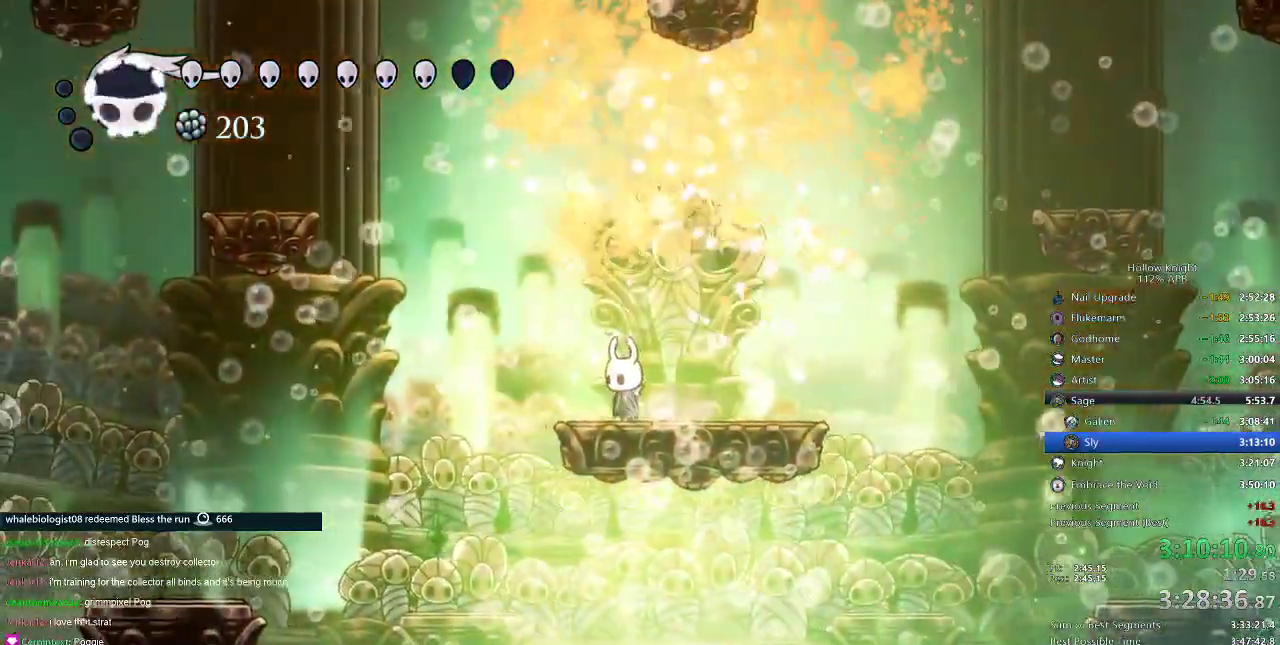
{"keys": ["heal"], "events": [[66, "heal", "down"]]}
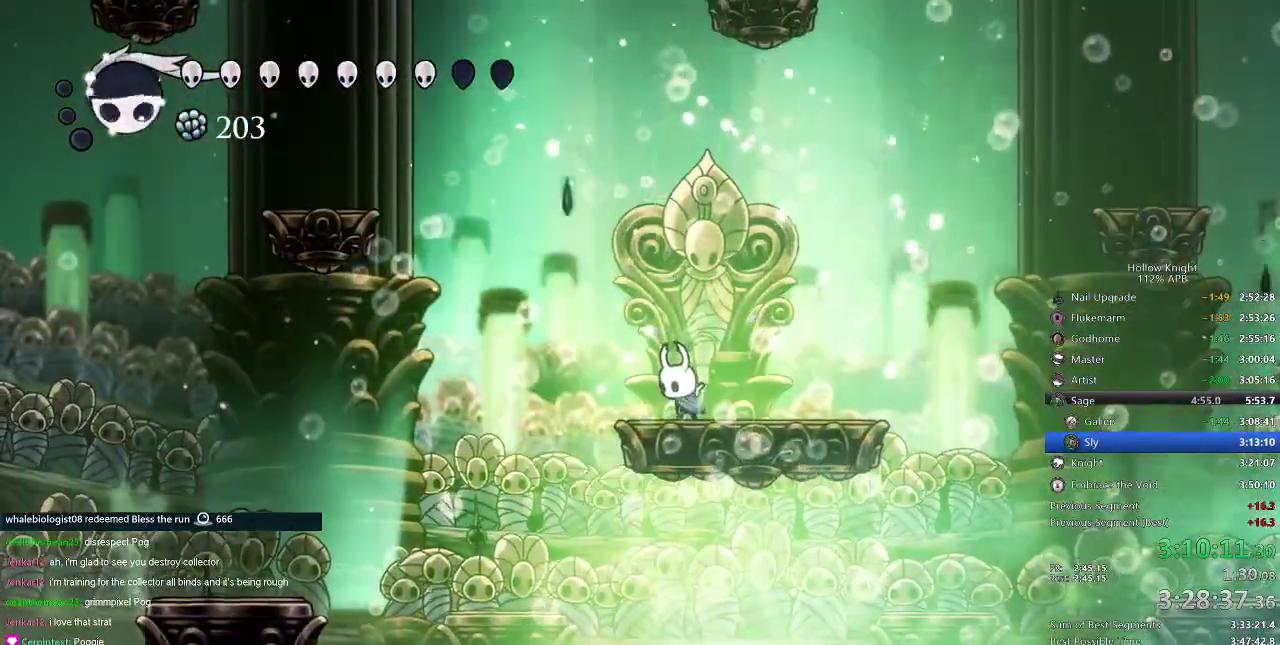
{"keys": ["heal"], "events": []}
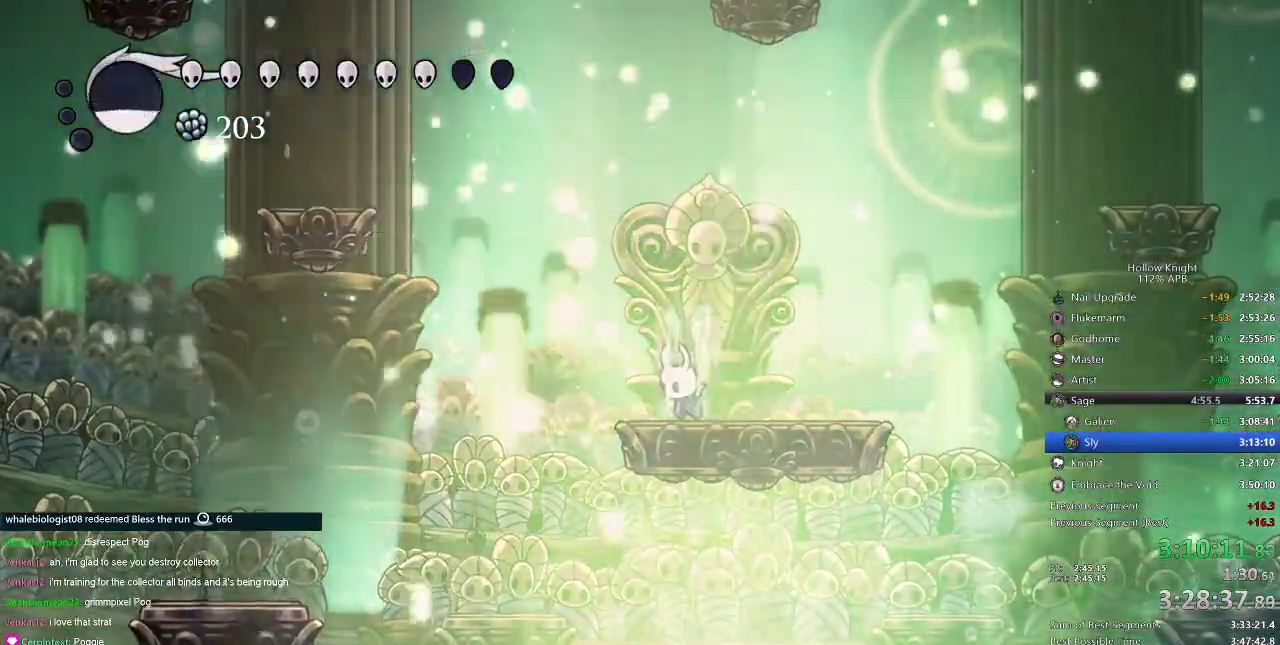
{"keys": ["heal"], "events": []}
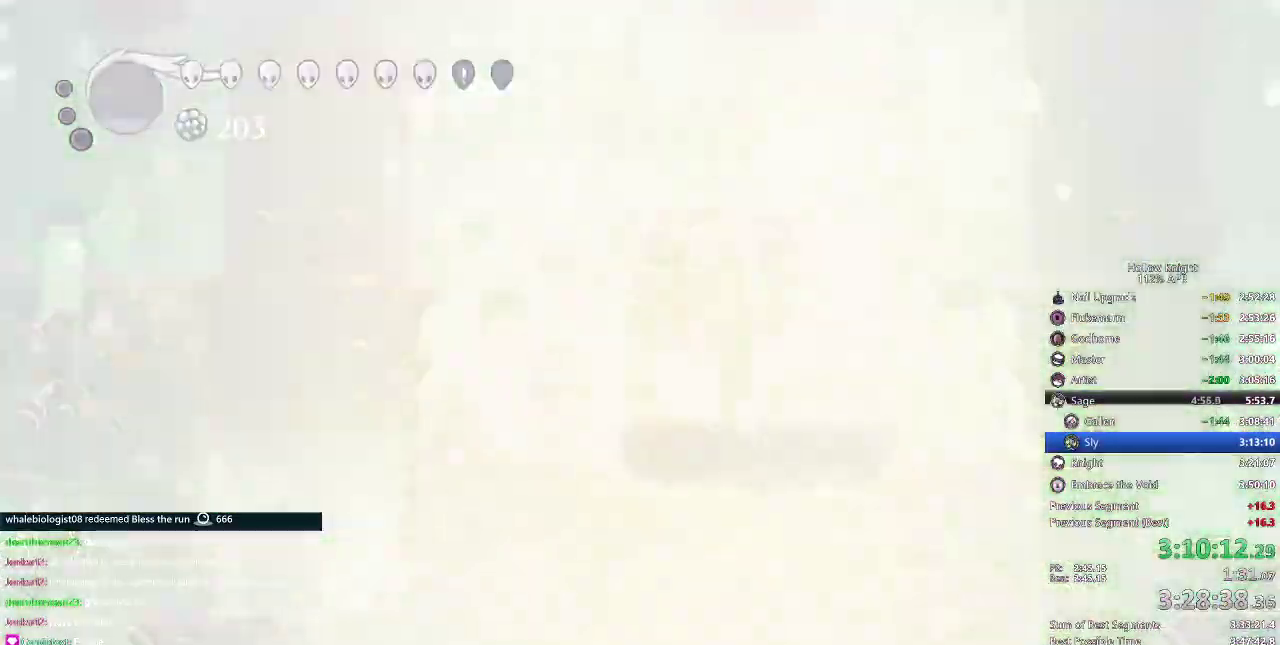
{"keys": [], "events": [[234, "heal", "up"]]}
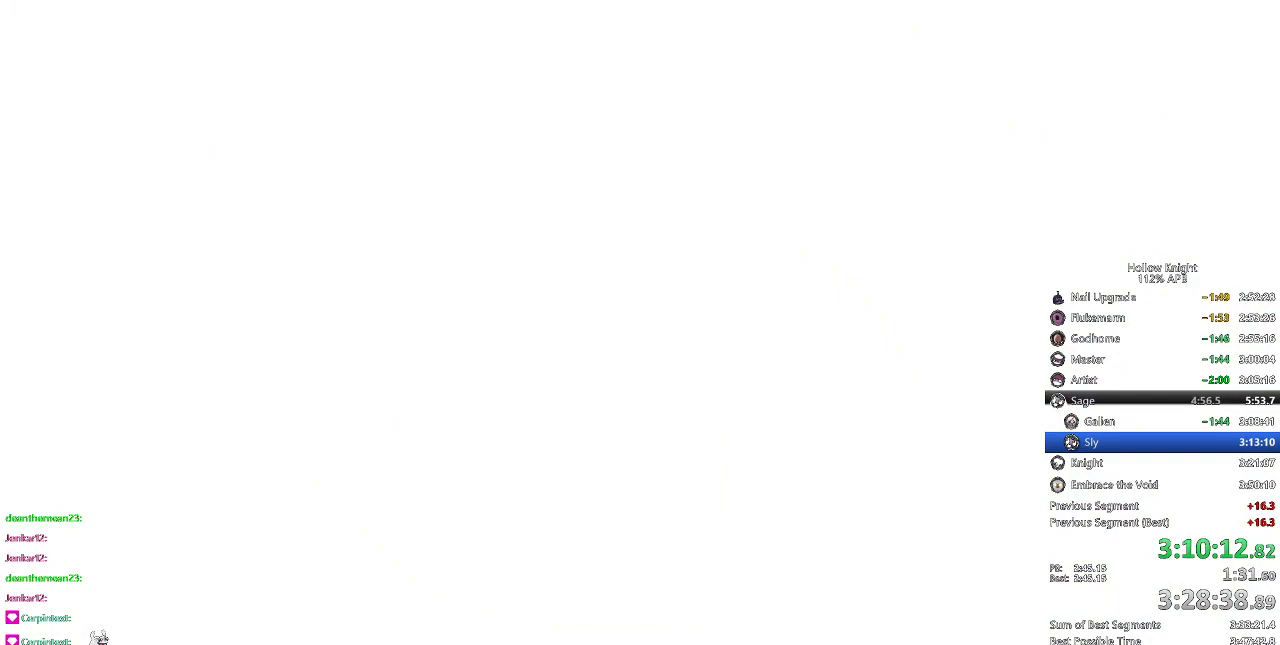
{"keys": [], "events": [[233, "right", "down"], [333, "right", "up"]]}
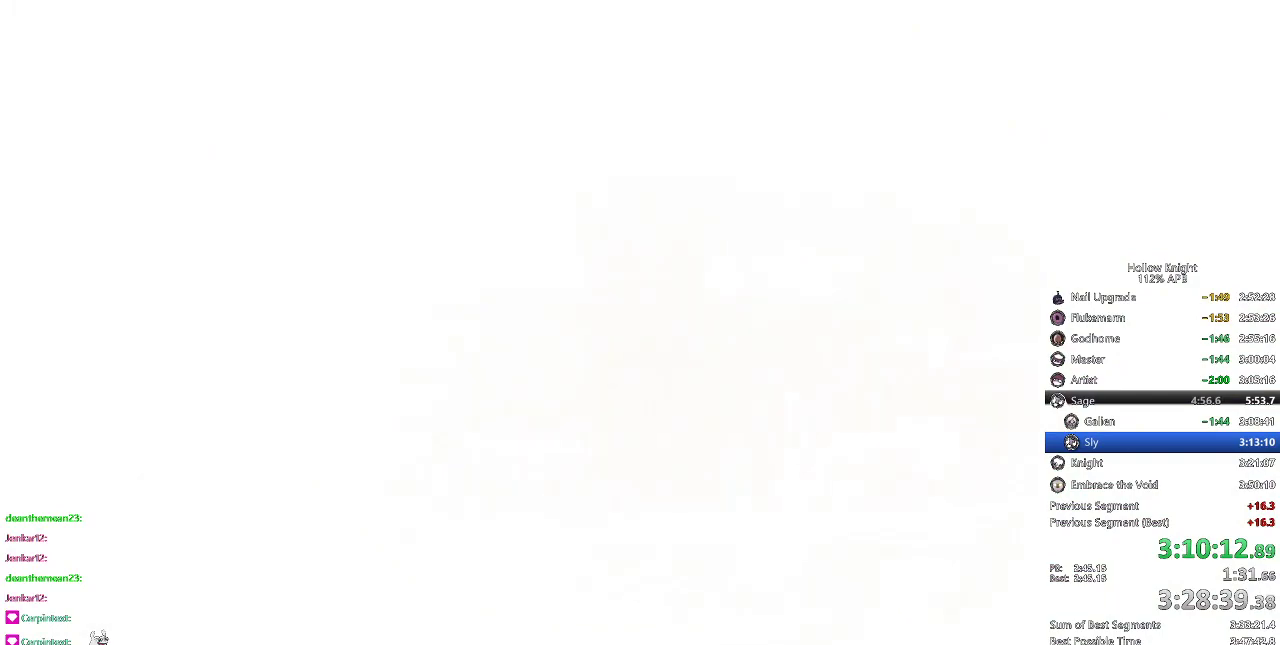
{"keys": ["right"], "events": [[434, "right", "down"]]}
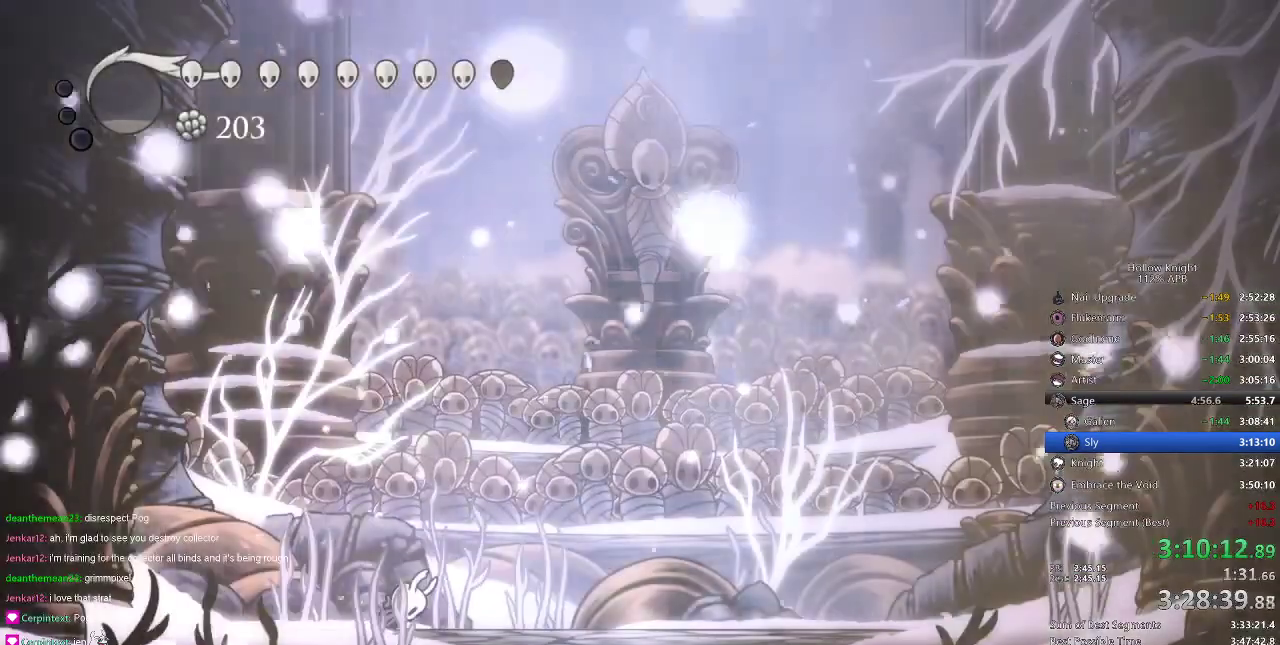
{"keys": ["right"], "events": [[33, "right", "up"], [150, "right", "down"], [217, "right", "up"], [500, "right", "down"]]}
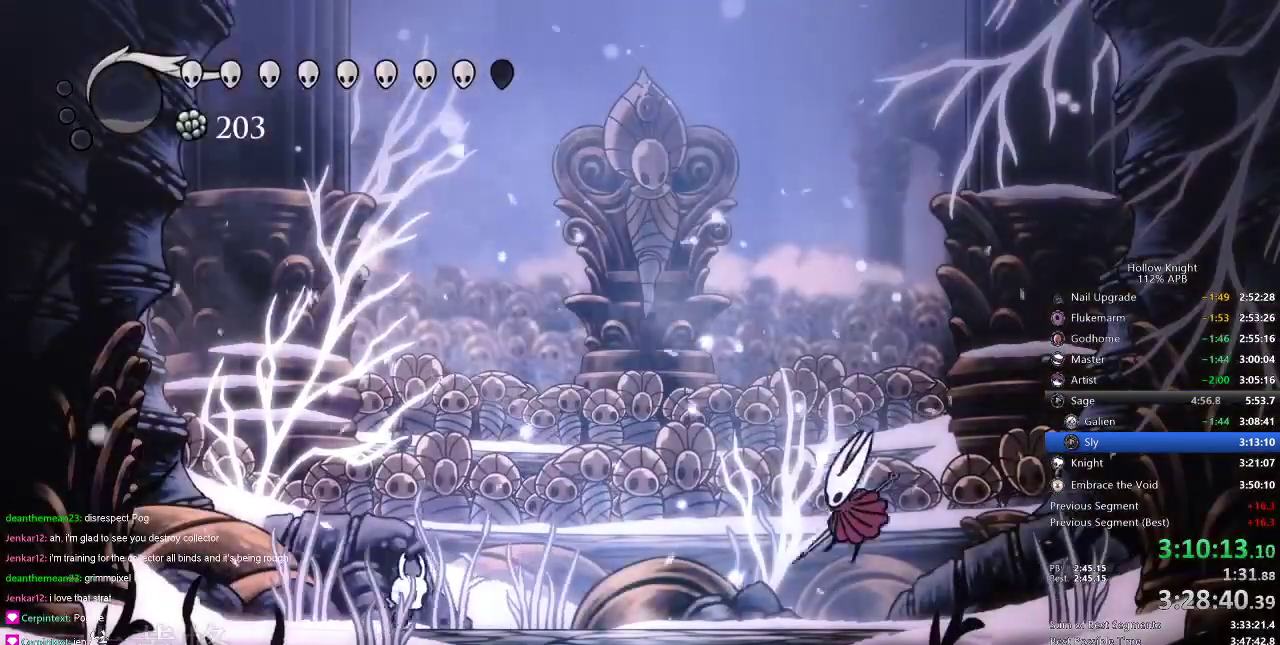
{"keys": ["right"], "events": [[134, "dash", "down"], [234, "dash", "up"]]}
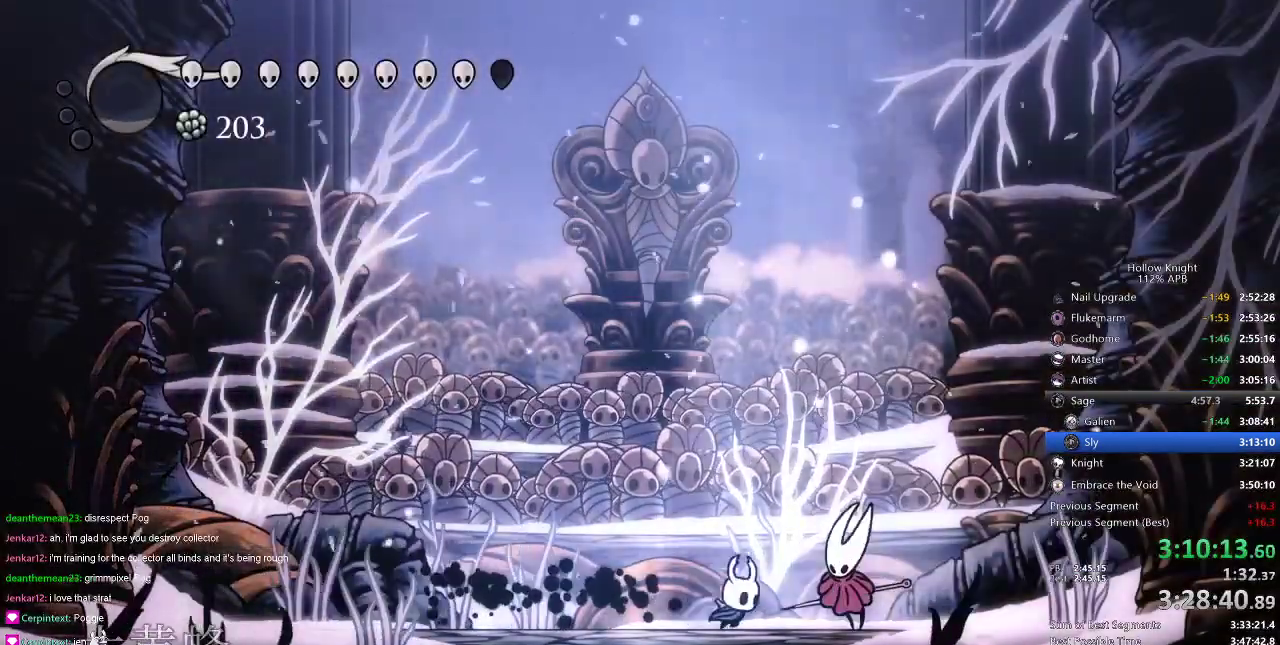
{"keys": [], "events": [[33, "right", "up"]]}
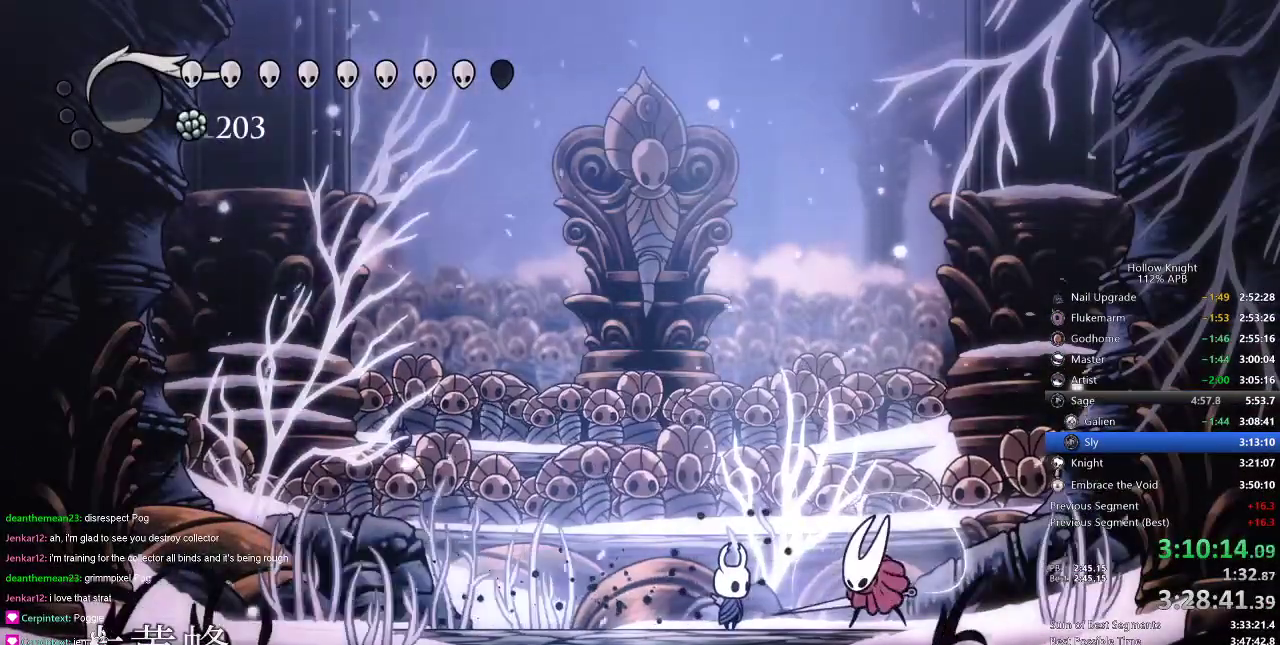
{"keys": [], "events": []}
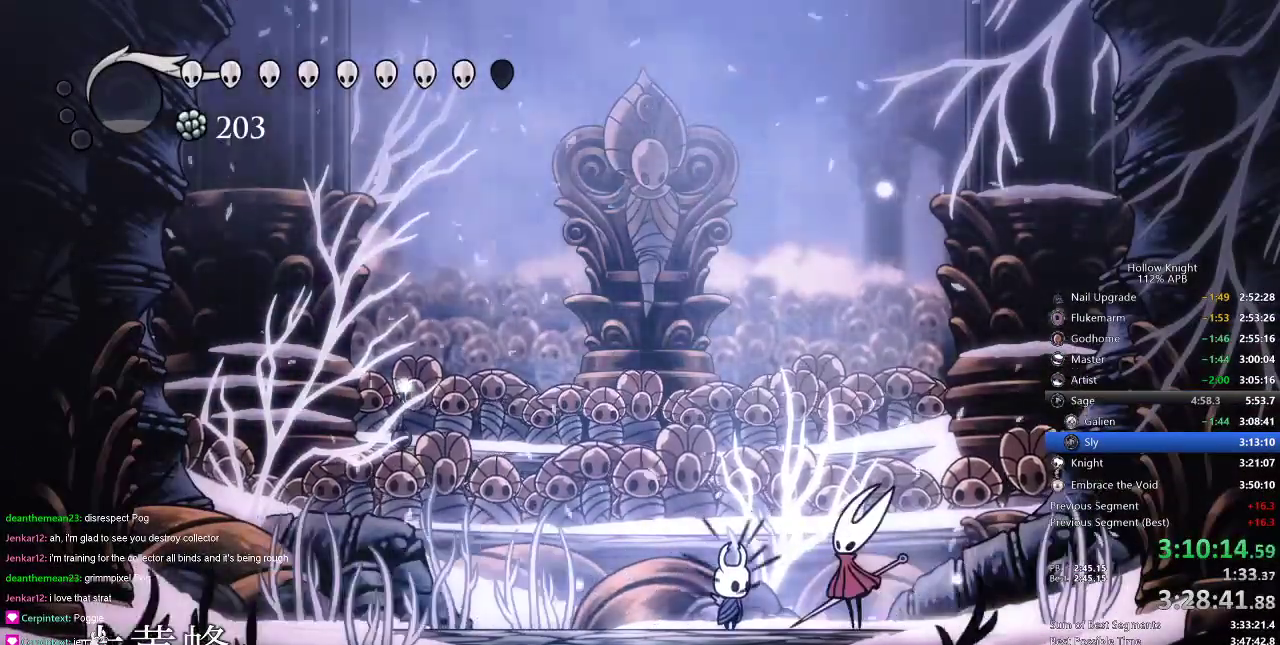
{"keys": ["right"], "events": [[83, "nail", "down"], [183, "nail", "up"], [333, "right", "down"]]}
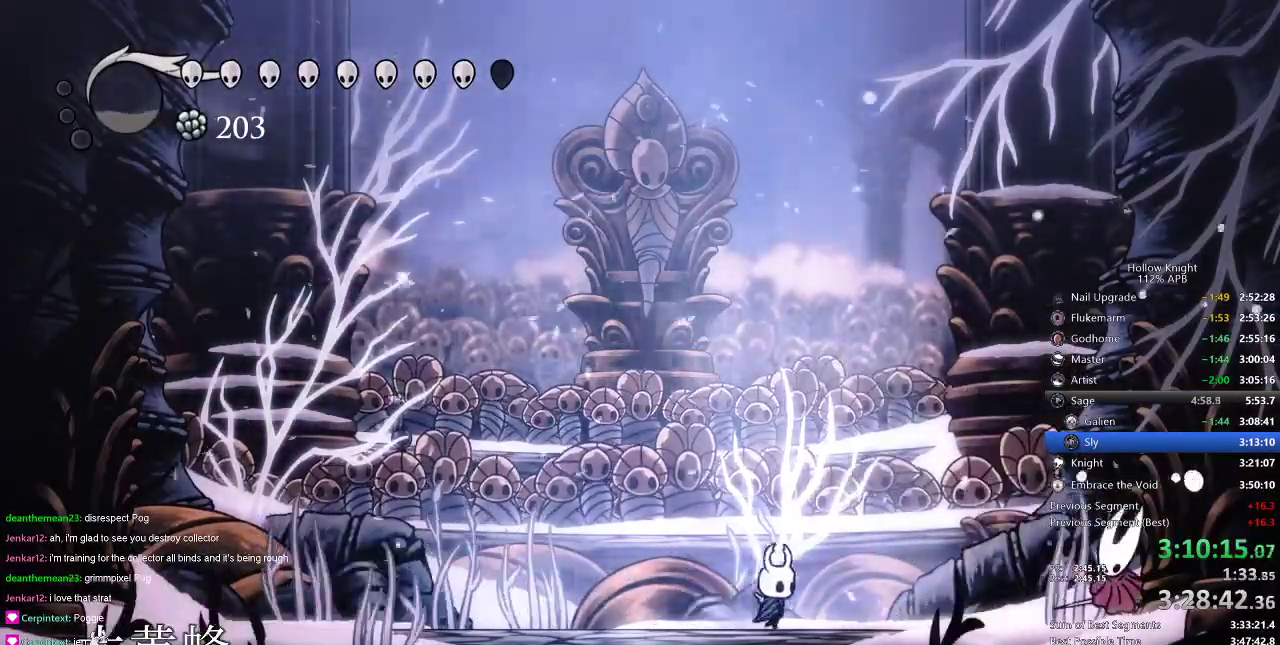
{"keys": ["jump"], "events": [[401, "jump", "down"], [401, "right", "up"]]}
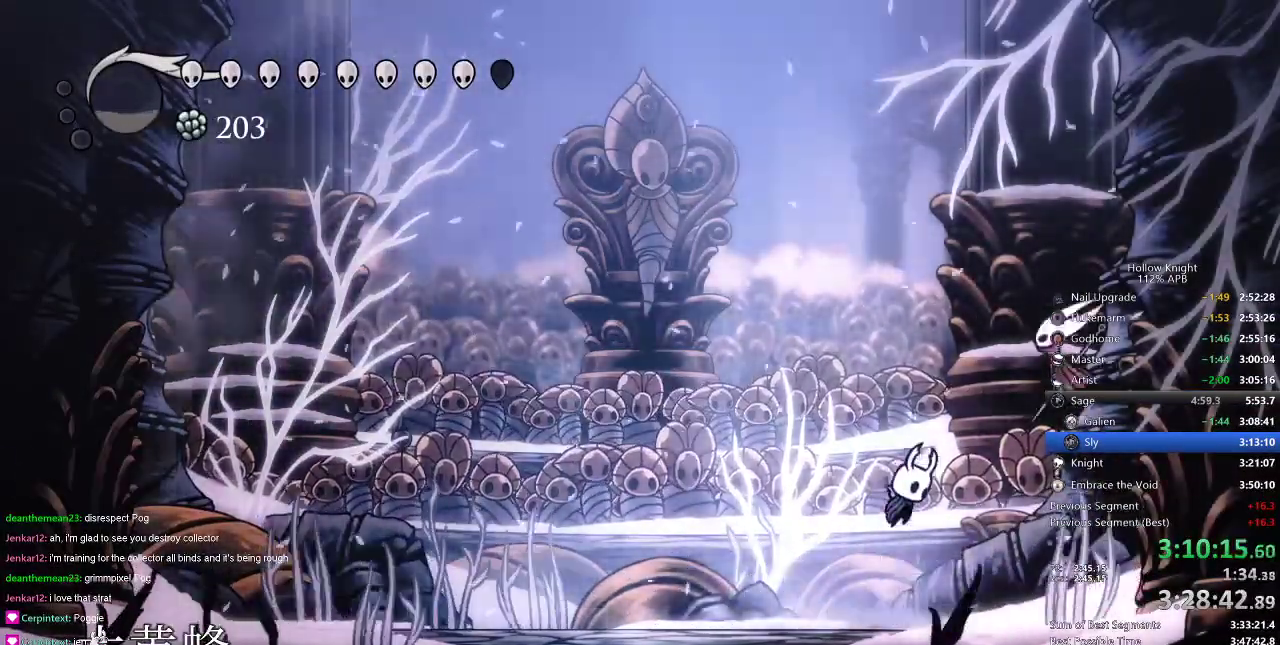
{"keys": ["right"], "events": [[133, "jump", "up"], [133, "right", "down"], [167, "nail", "down"], [167, "up", "down"], [267, "nail", "up"], [417, "up", "up"]]}
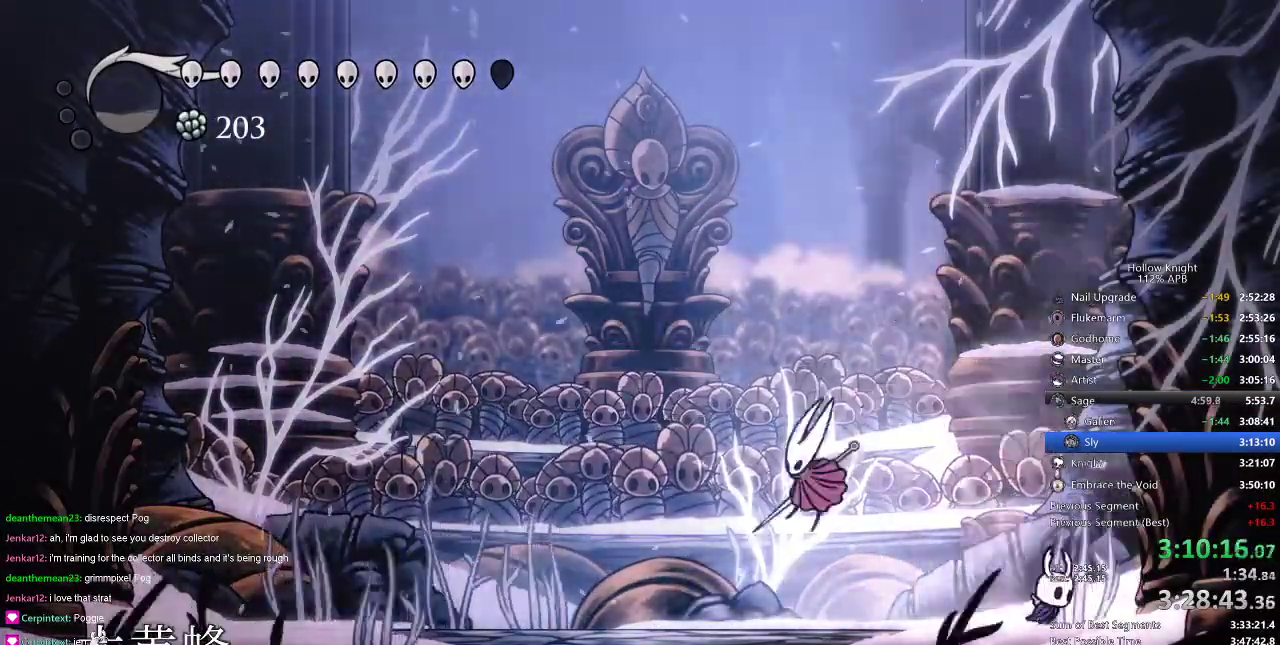
{"keys": ["left"], "events": [[133, "left", "down"], [200, "right", "up"]]}
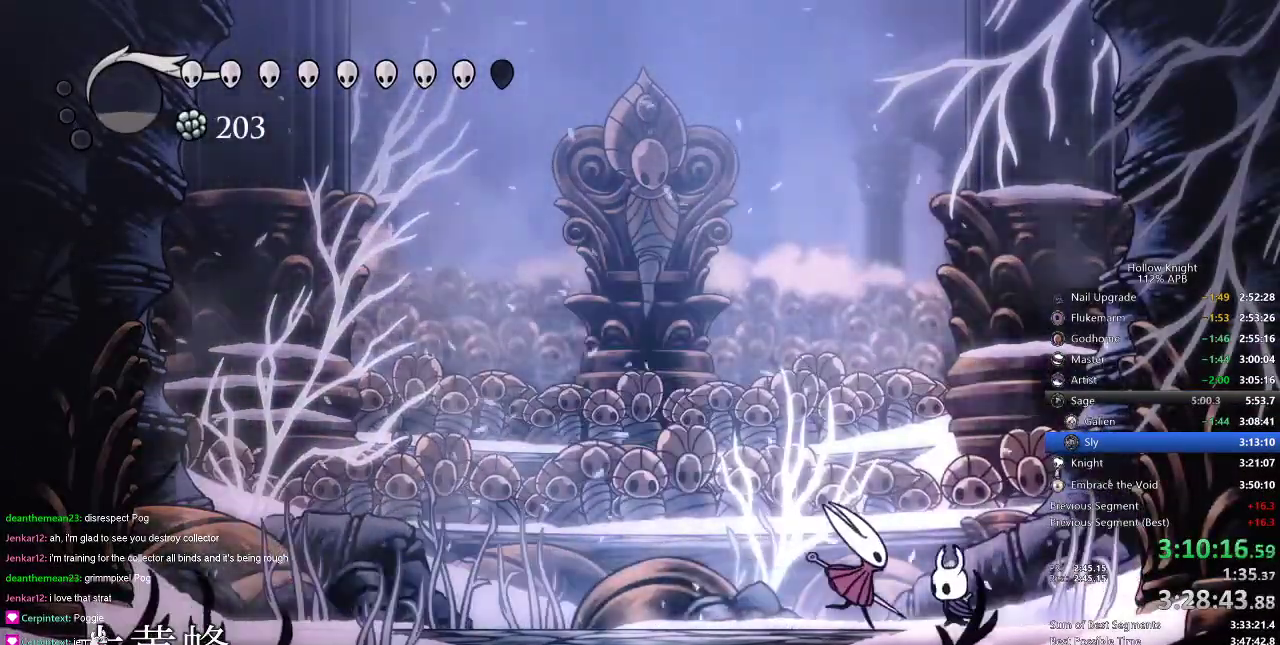
{"keys": ["right"], "events": [[83, "nail", "down"], [117, "left", "up"], [150, "nail", "up"], [284, "left", "down"], [400, "nail", "down"], [434, "left", "up"], [434, "nail", "up"], [467, "right", "down"]]}
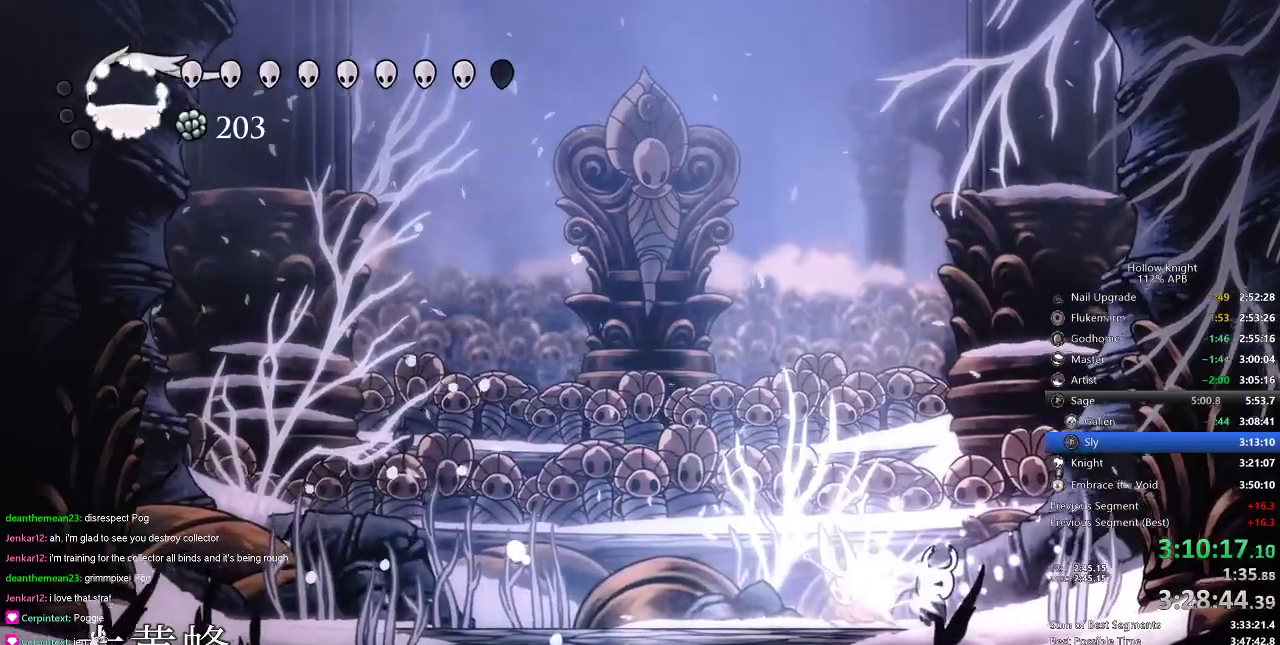
{"keys": ["dash", "right"], "events": [[367, "dash", "down"], [433, "dash", "up"], [467, "dash", "down"]]}
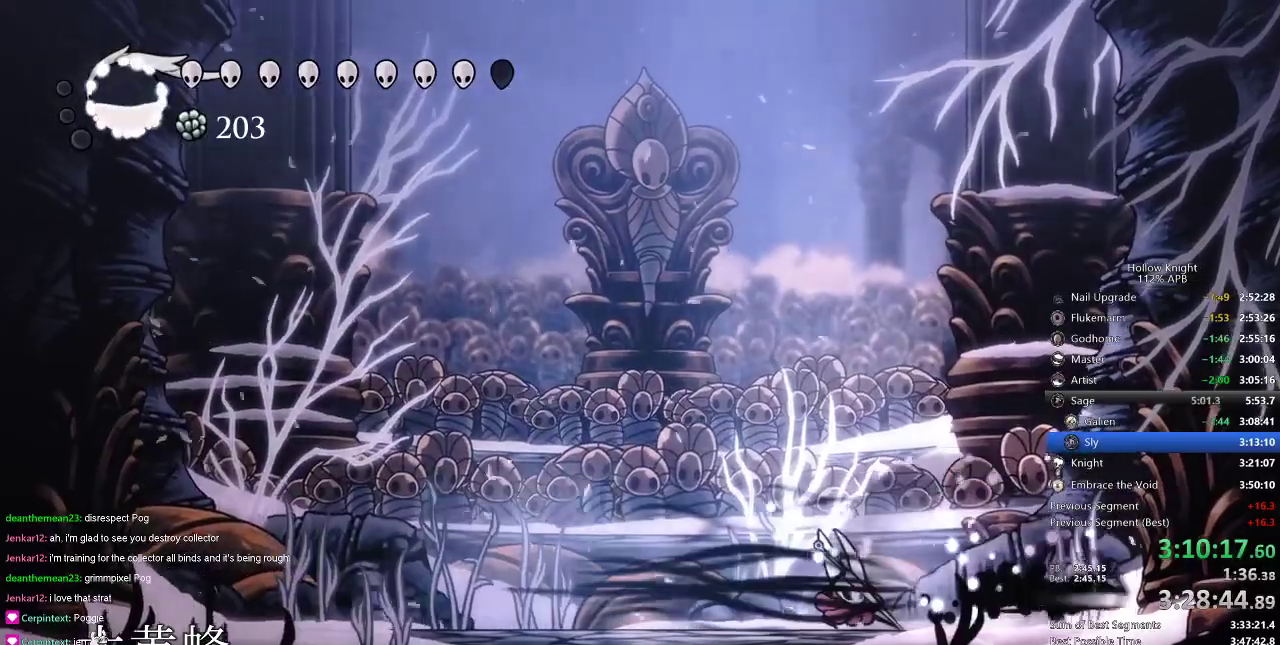
{"keys": ["left", "nail"], "events": [[50, "dash", "up"], [100, "dash", "down"], [150, "dash", "up"], [200, "left", "down"], [267, "right", "up"], [484, "nail", "down"]]}
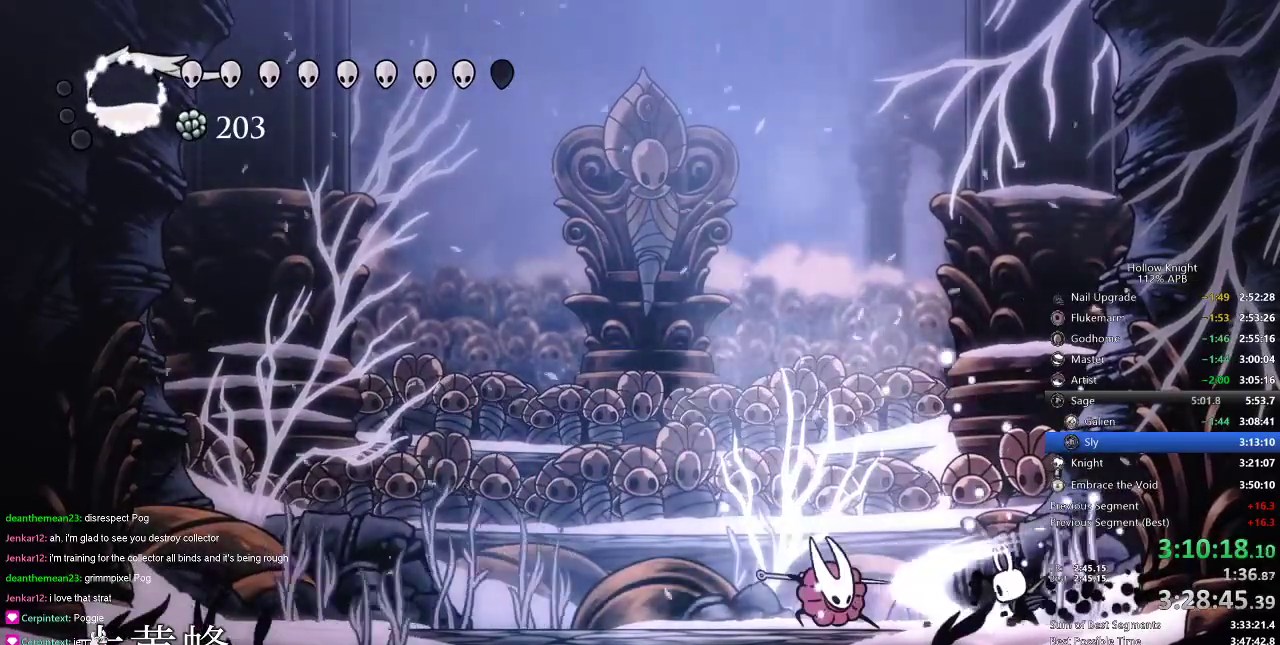
{"keys": [], "events": [[100, "nail", "up"], [233, "jump", "down"], [233, "left", "up"], [433, "jump", "up"]]}
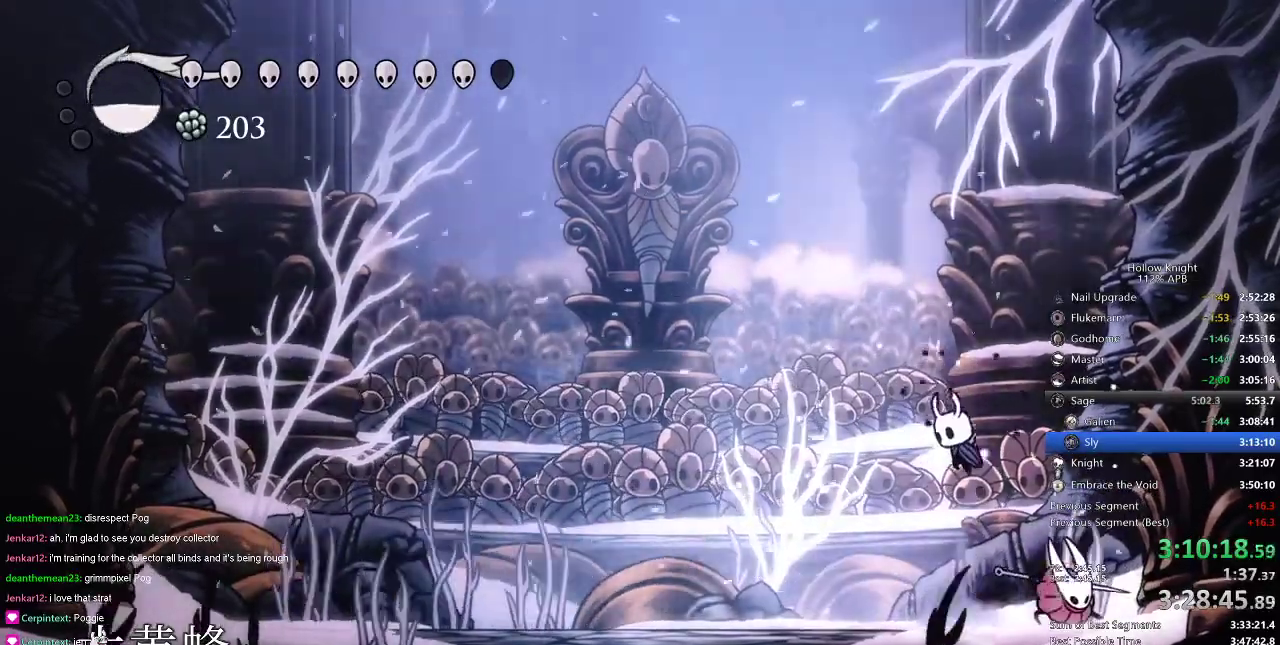
{"keys": [], "events": [[50, "right", "down"], [200, "right", "up"], [267, "nail", "down"], [367, "nail", "up"]]}
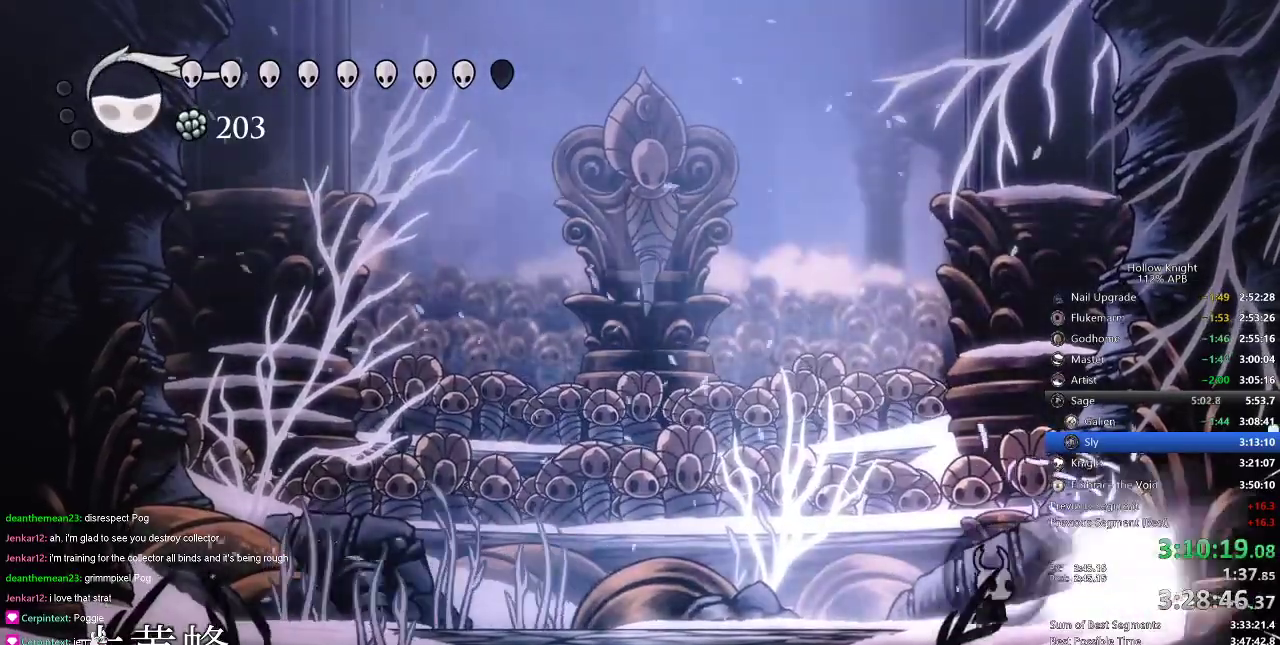
{"keys": ["left"], "events": [[16, "nail", "down"], [100, "nail", "up"], [266, "nail", "down"], [266, "right", "down"], [383, "nail", "up"], [383, "right", "up"], [433, "left", "down"]]}
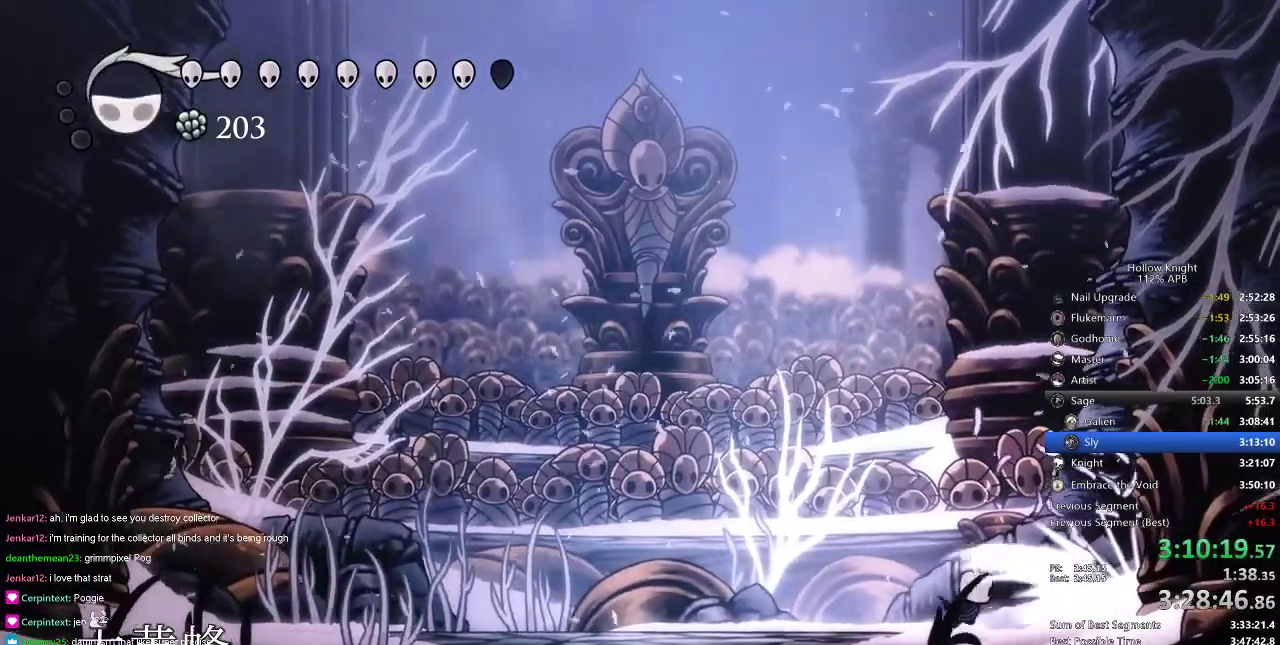
{"keys": ["right"], "events": [[300, "right", "down"], [350, "left", "up"]]}
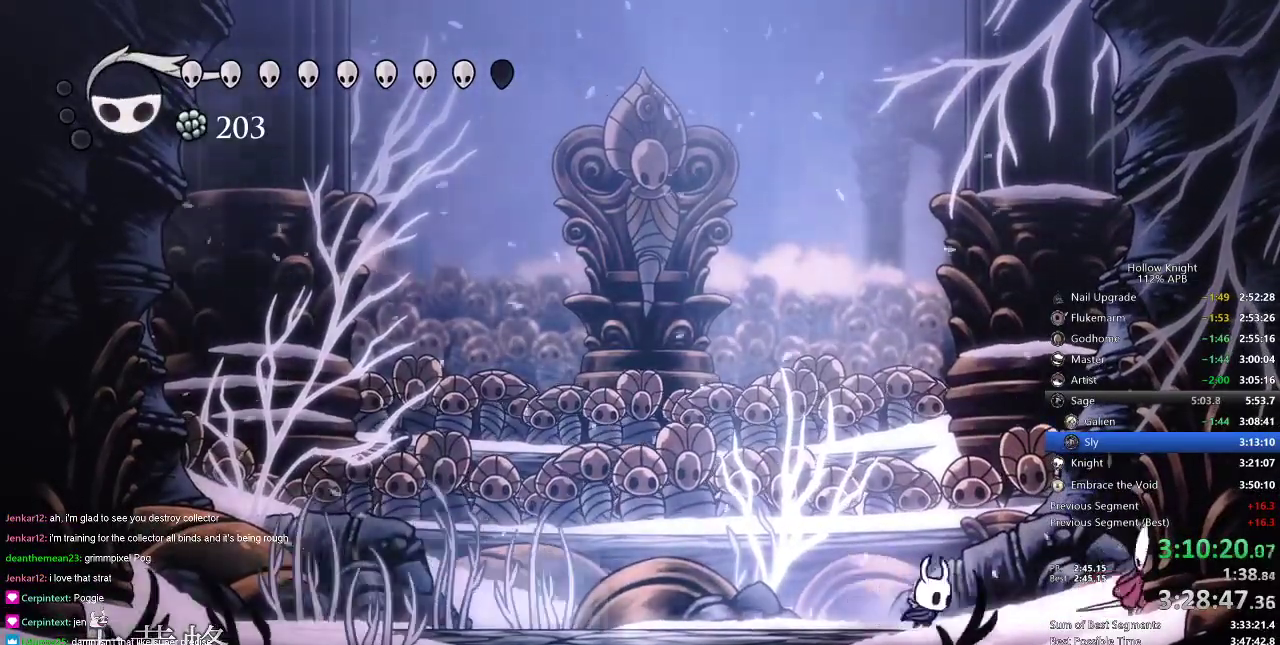
{"keys": ["jump", "left"], "events": [[133, "nail", "down"], [233, "nail", "up"], [233, "right", "up"], [266, "right", "down"], [400, "nail", "down"], [467, "jump", "down"], [467, "left", "down"], [467, "nail", "up"], [467, "right", "up"]]}
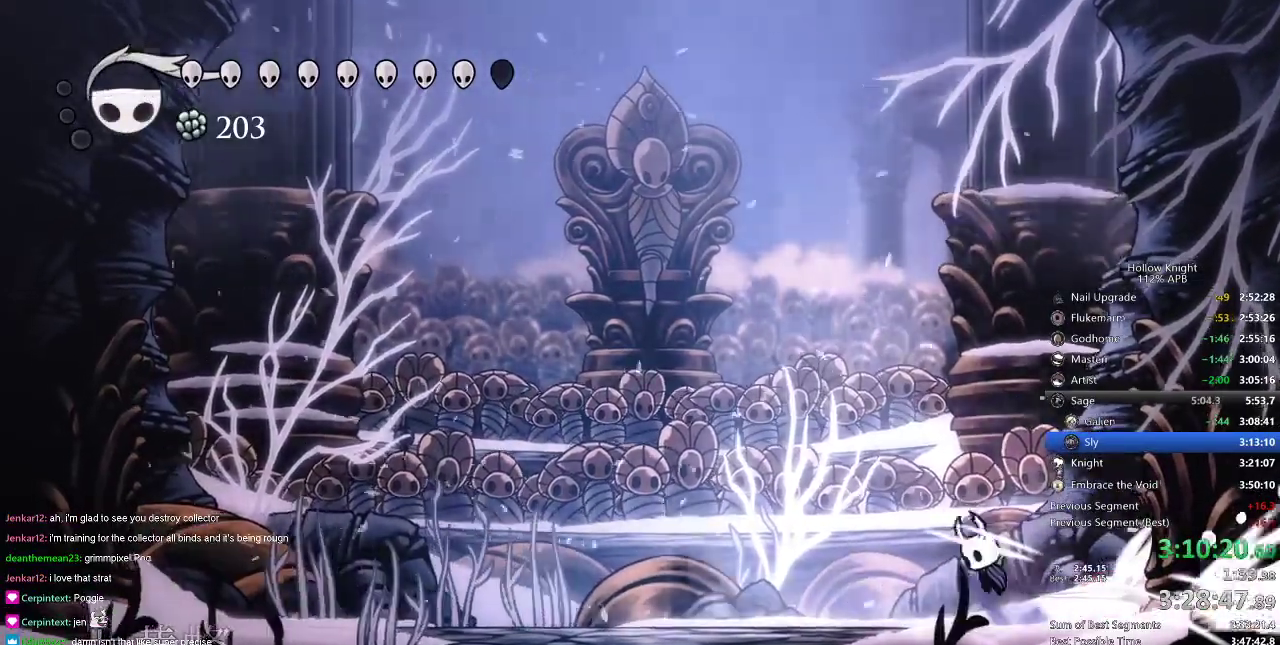
{"keys": ["nail"], "events": [[134, "left", "up"], [184, "jump", "up"], [184, "right", "down"], [434, "right", "up"], [484, "nail", "down"]]}
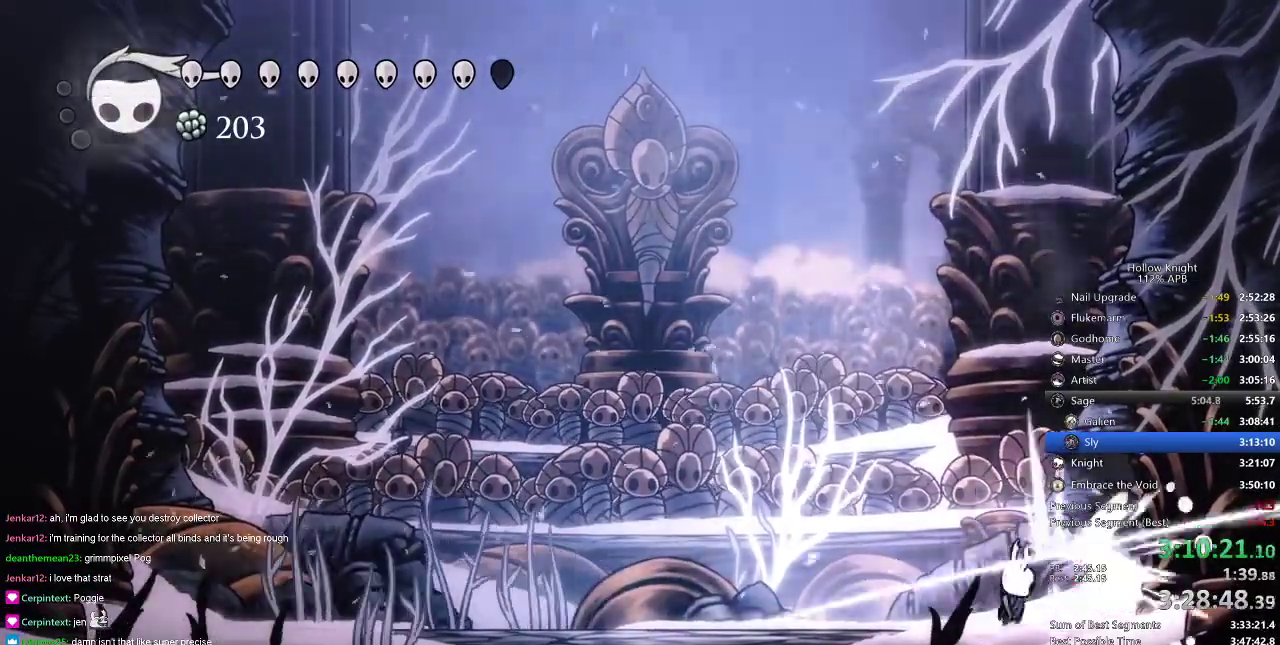
{"keys": ["jump", "left"], "events": [[33, "nail", "up"], [200, "nail", "down"], [200, "right", "down"], [333, "left", "down"], [333, "nail", "up"], [333, "right", "up"], [433, "jump", "down"]]}
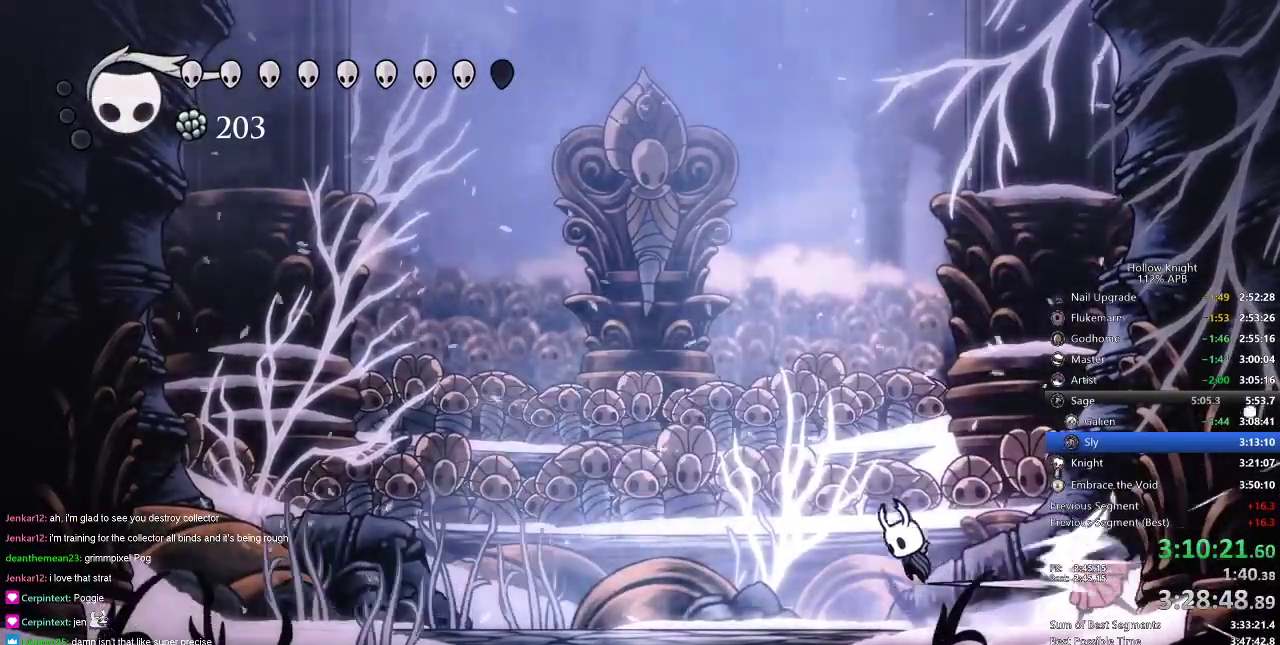
{"keys": ["nail"], "events": [[117, "left", "up"], [117, "right", "down"], [184, "jump", "up"], [417, "right", "up"], [467, "nail", "down"]]}
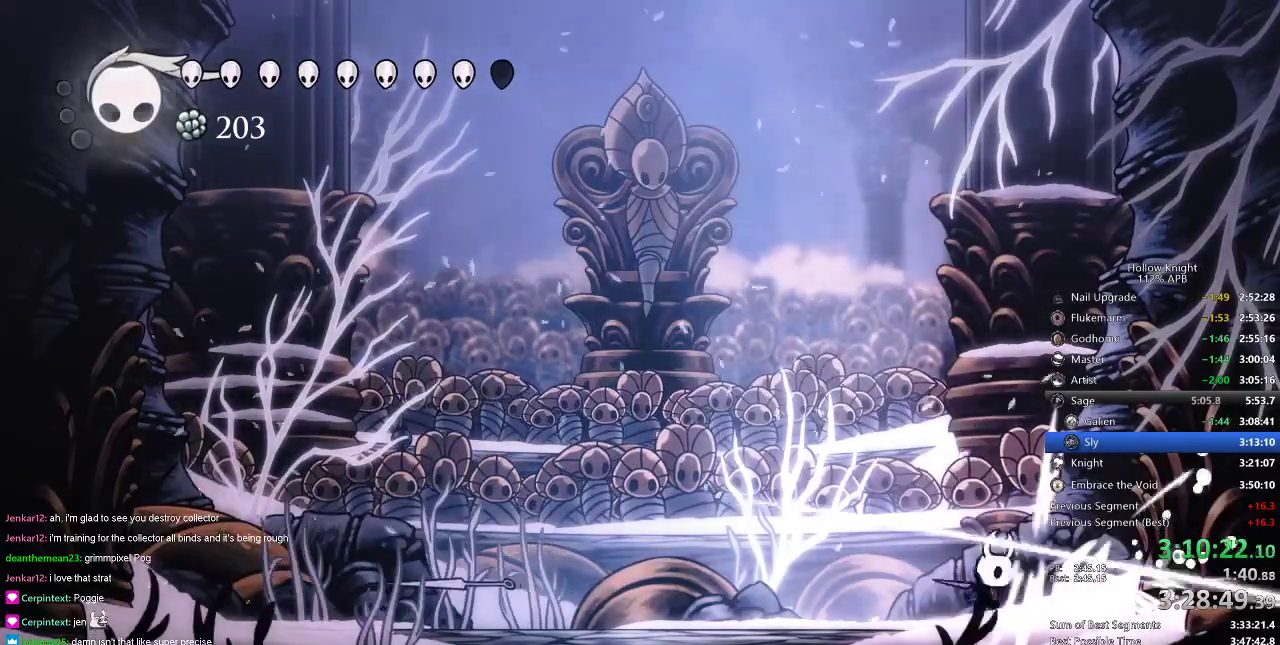
{"keys": ["jump", "left"], "events": [[66, "nail", "up"], [200, "nail", "down"], [200, "right", "down"], [300, "nail", "up"], [367, "jump", "down"], [367, "right", "up"], [500, "left", "down"]]}